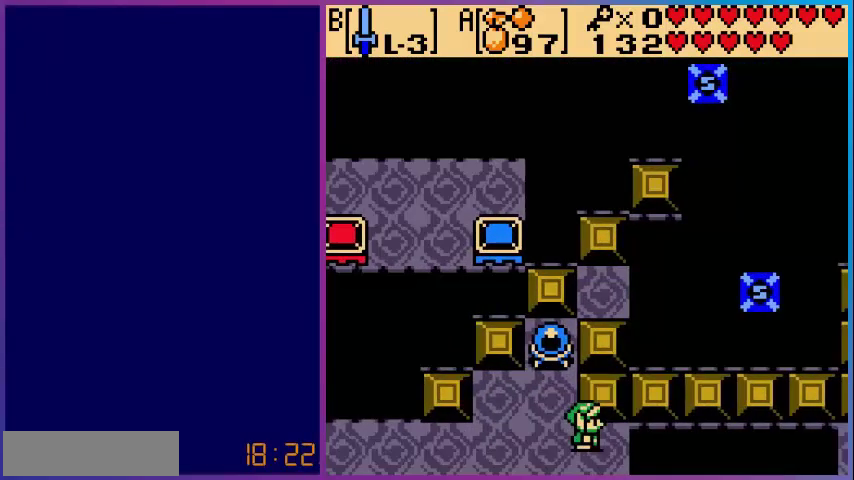
Gameplay with a controller (Nintendo layout); each line is a JSON object with the inputs held at the frame after it. "events" lists button and stick changes between this image and that frame as [ms after this image, input, new state], when the widget could be followed in between. Not read: L3 R3.
{"buttons": [], "events": []}
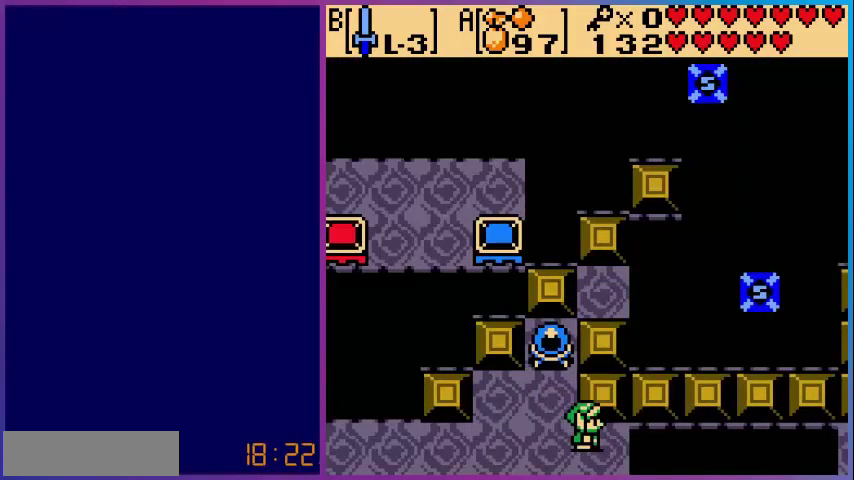
{"buttons": [], "events": []}
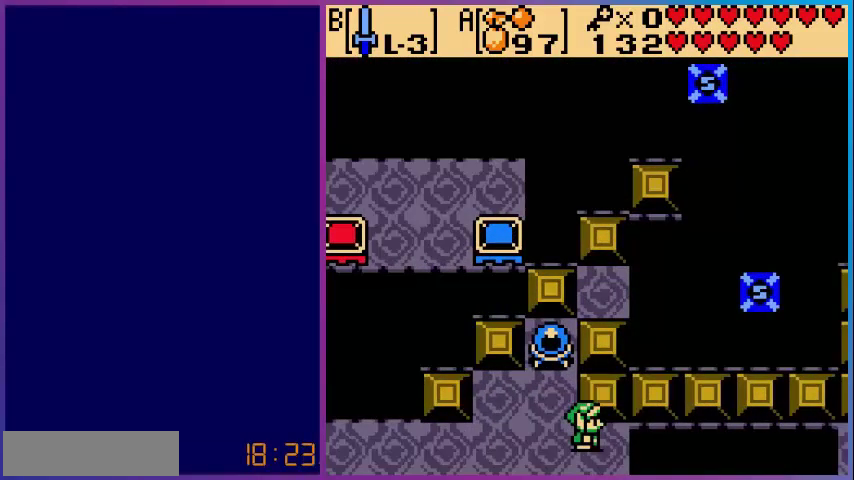
{"buttons": [], "events": []}
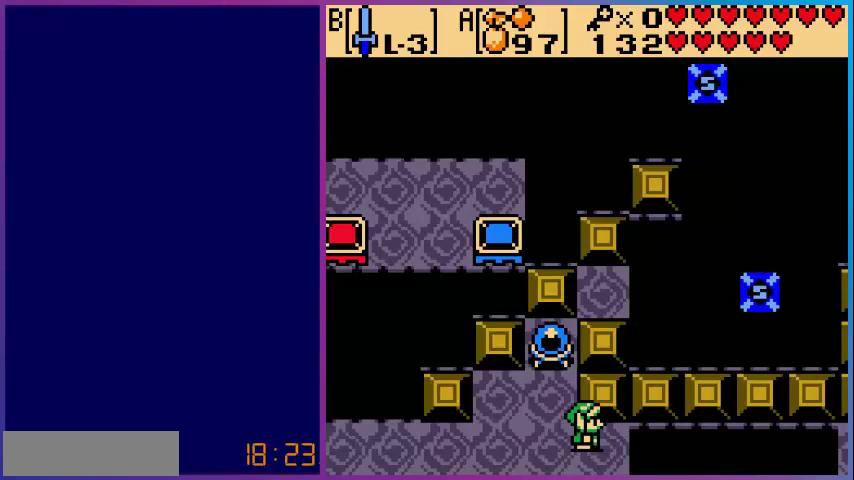
{"buttons": ["DPAD_DOWN"], "events": [[480, "DPAD_DOWN", "down"]]}
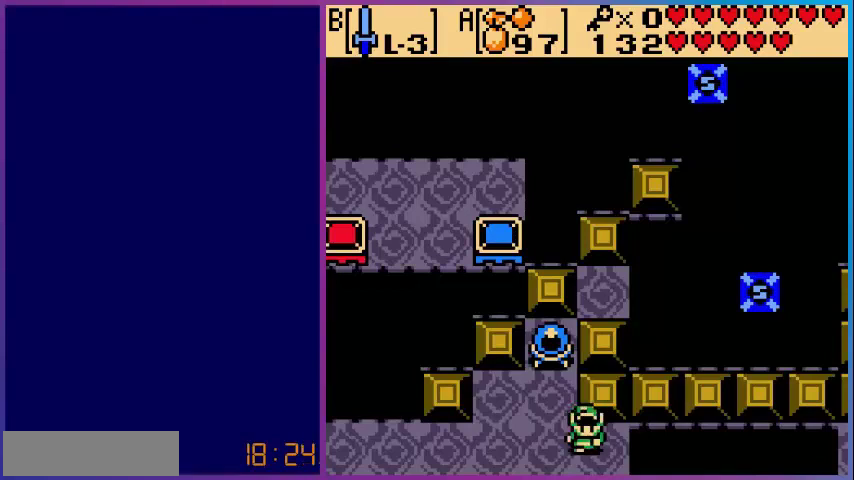
{"buttons": ["DPAD_DOWN"], "events": [[80, "DPAD_DOWN", "up"], [440, "DPAD_DOWN", "down"]]}
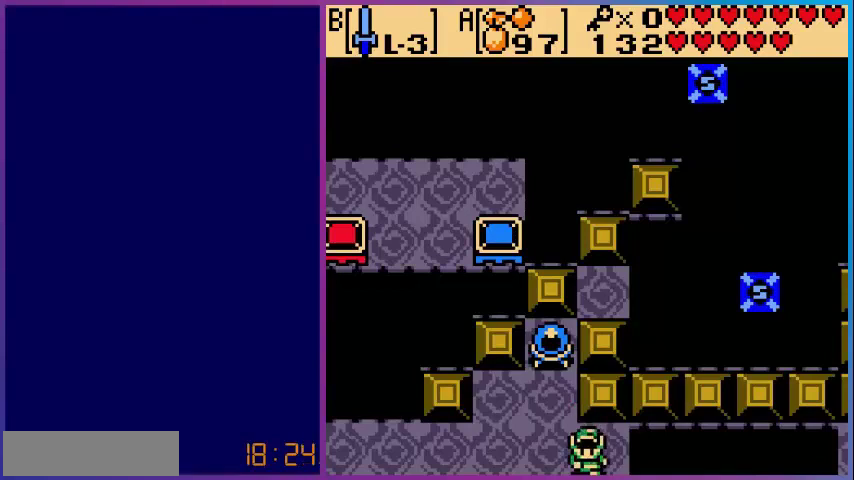
{"buttons": ["DPAD_DOWN"], "events": [[160, "DPAD_DOWN", "up"], [480, "DPAD_DOWN", "down"]]}
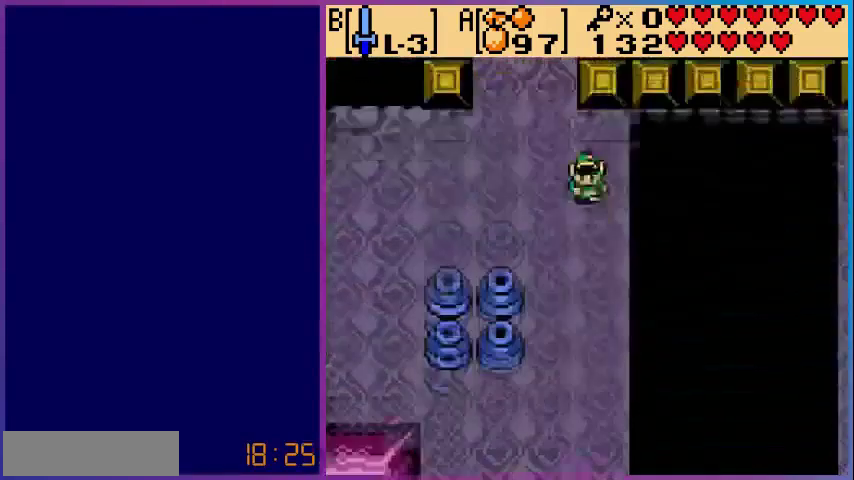
{"buttons": ["DPAD_DOWN"], "events": []}
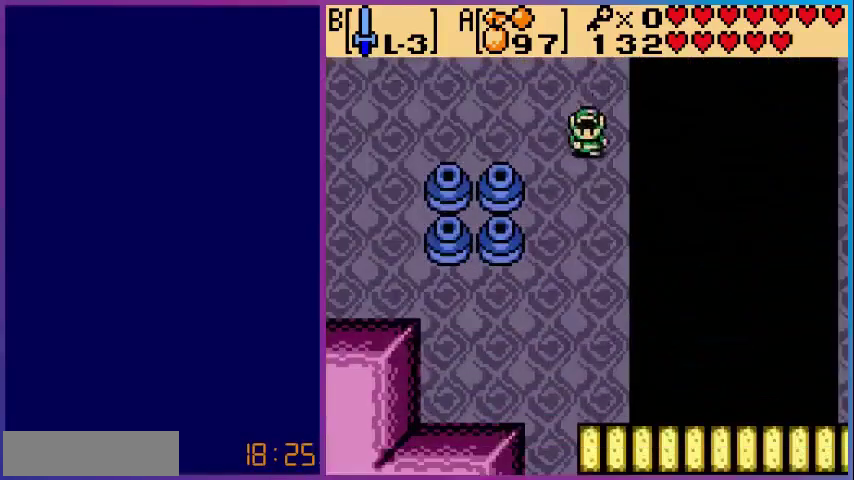
{"buttons": ["DPAD_DOWN"], "events": []}
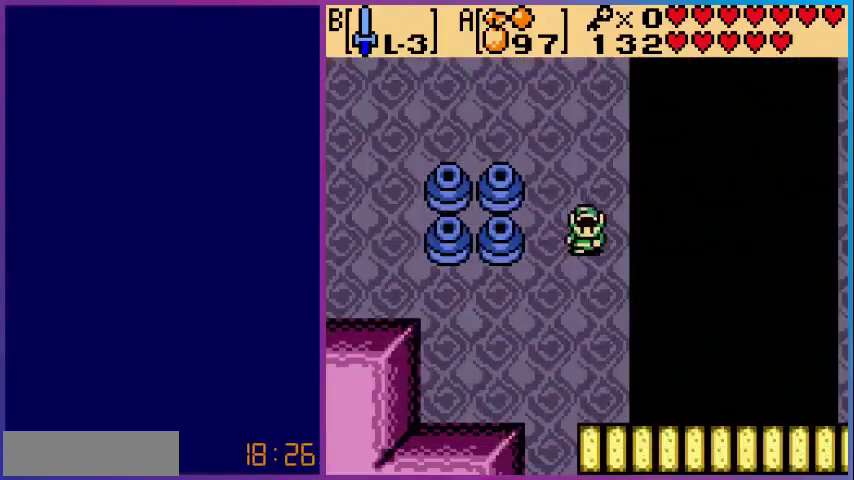
{"buttons": ["DPAD_DOWN"], "events": []}
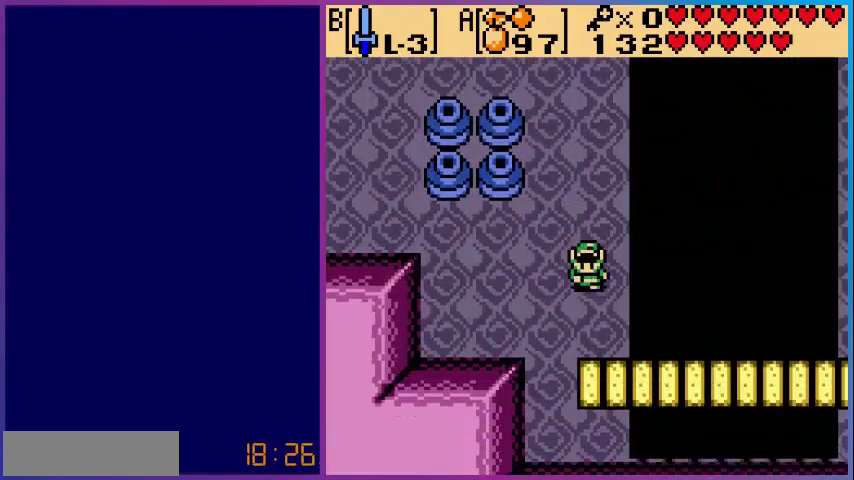
{"buttons": [], "events": [[480, "DPAD_DOWN", "up"]]}
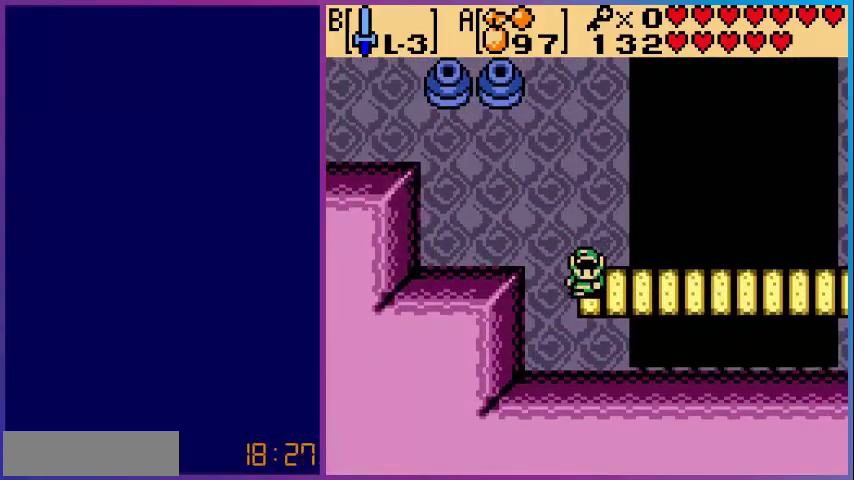
{"buttons": ["DPAD_RIGHT"], "events": [[160, "DPAD_RIGHT", "down"]]}
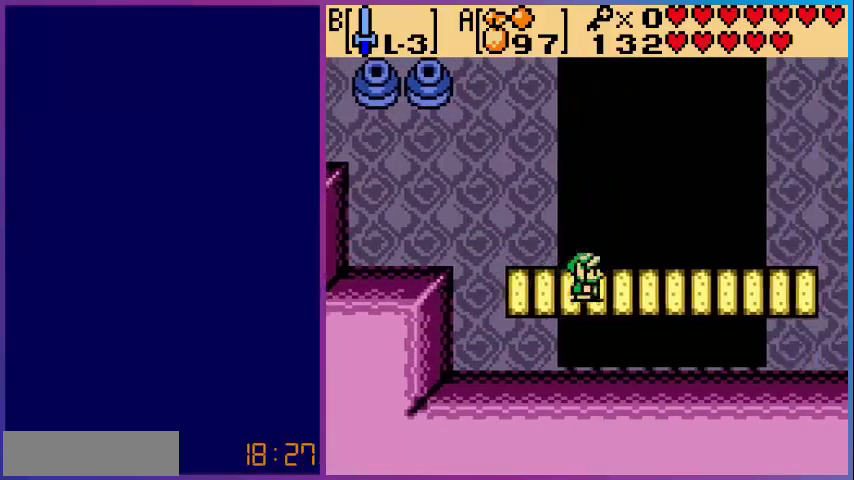
{"buttons": ["DPAD_RIGHT"], "events": []}
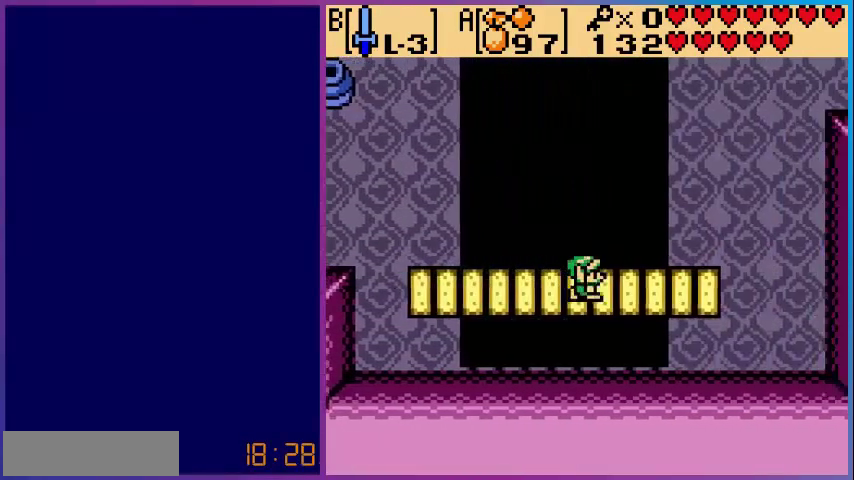
{"buttons": ["DPAD_RIGHT"], "events": []}
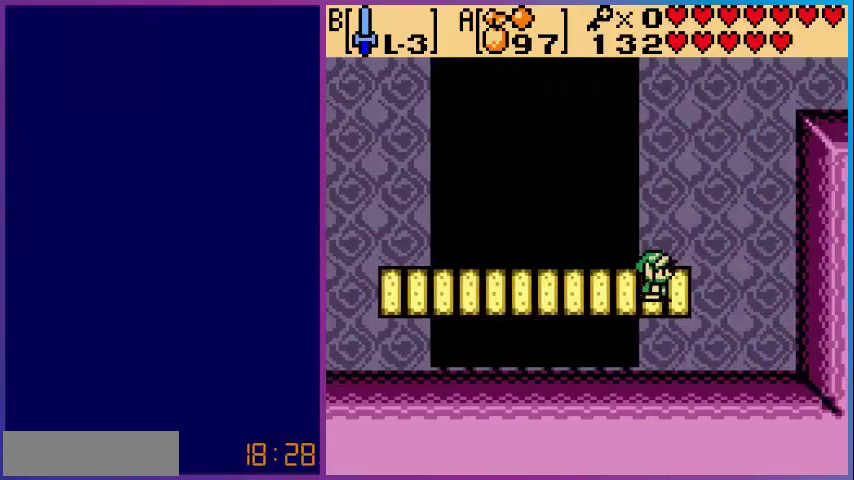
{"buttons": ["DPAD_UP"], "events": [[80, "DPAD_UP", "down"], [120, "DPAD_RIGHT", "up"]]}
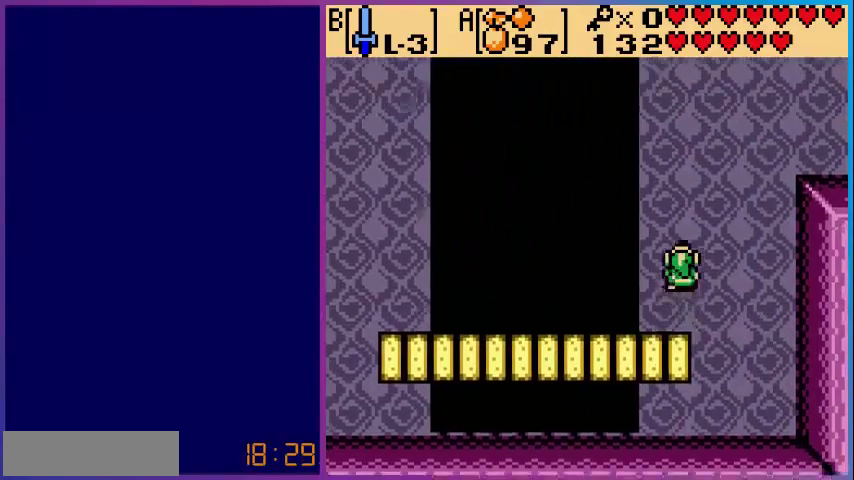
{"buttons": ["DPAD_UP"], "events": []}
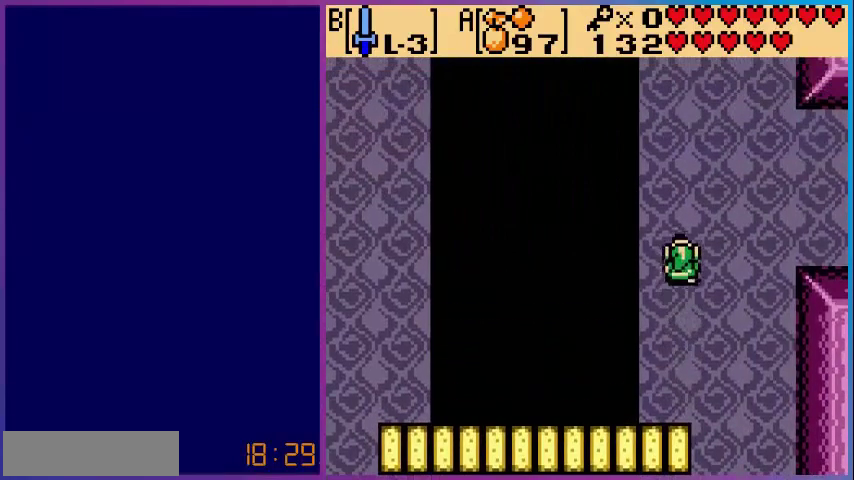
{"buttons": ["DPAD_UP"], "events": []}
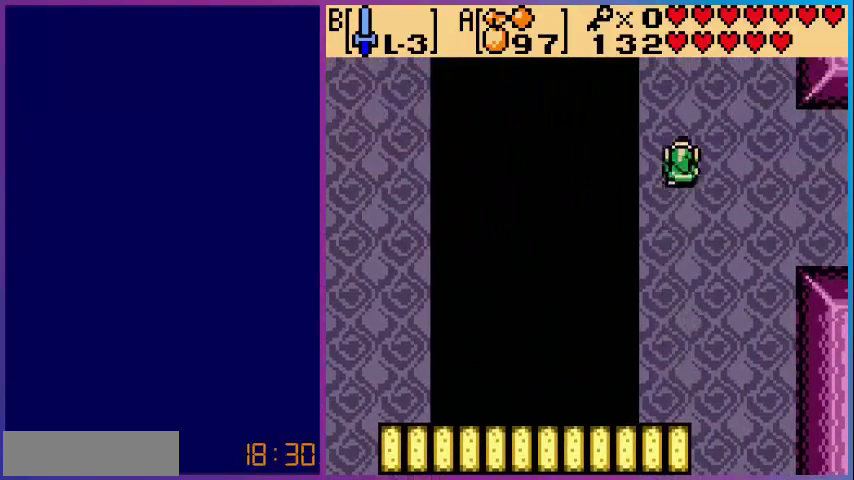
{"buttons": ["DPAD_UP"], "events": []}
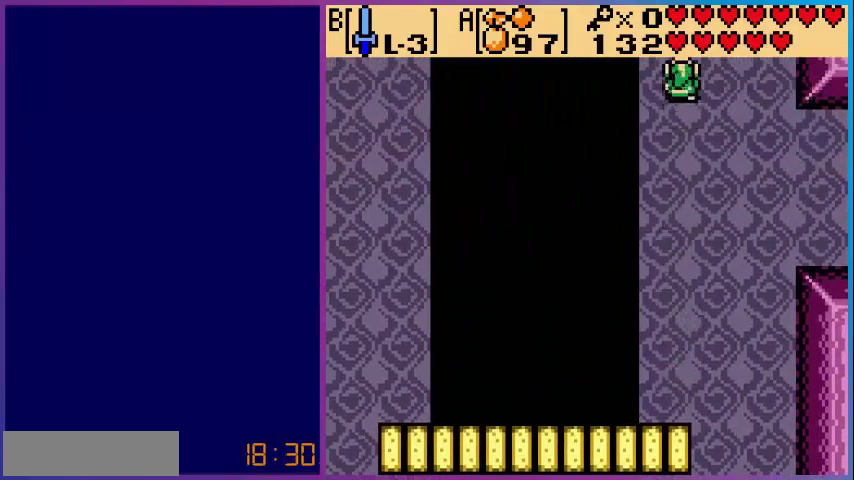
{"buttons": [], "events": [[160, "DPAD_UP", "up"]]}
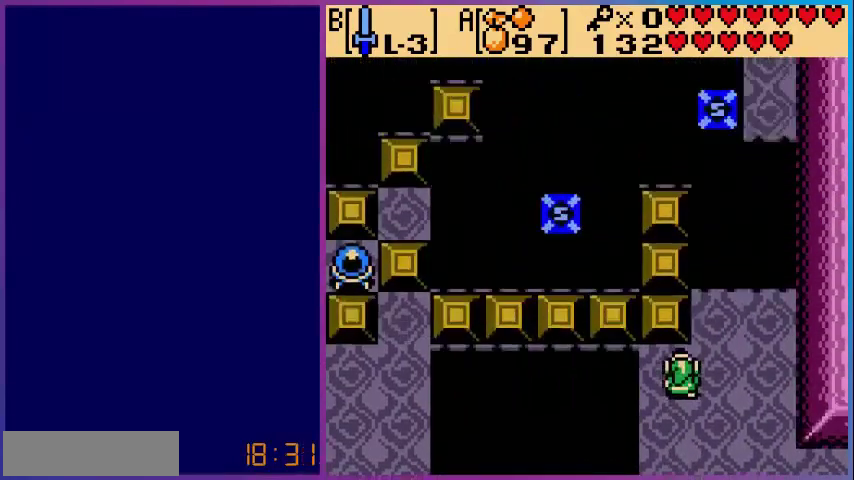
{"buttons": ["DPAD_RIGHT"], "events": [[80, "DPAD_UP", "down"], [360, "DPAD_UP", "up"], [400, "DPAD_RIGHT", "down"]]}
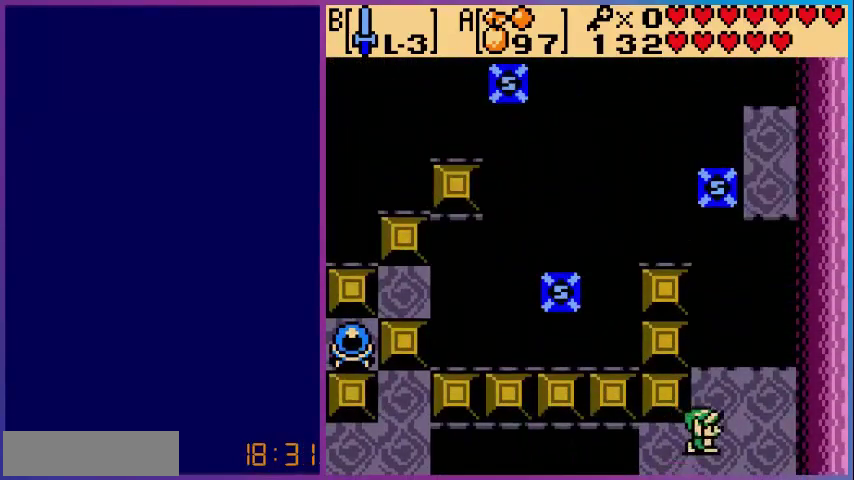
{"buttons": [], "events": [[80, "DPAD_RIGHT", "up"], [80, "DPAD_UP", "down"], [200, "DPAD_UP", "up"], [240, "START", "down"], [400, "START", "up"]]}
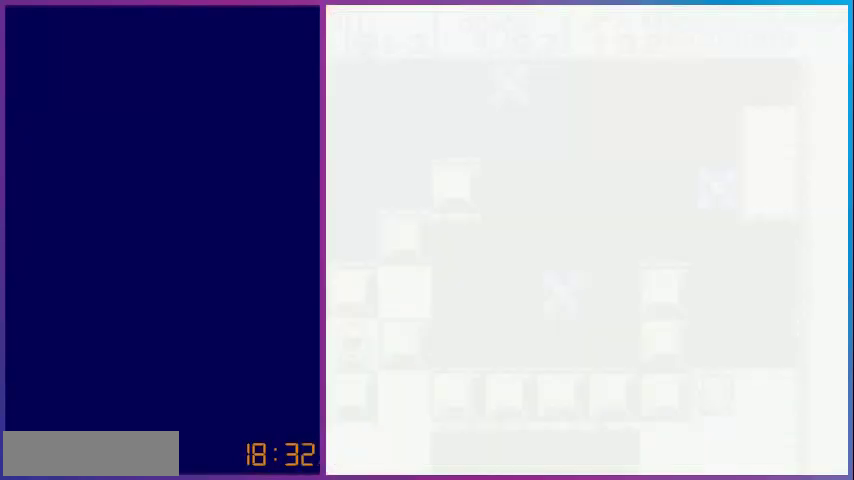
{"buttons": [], "events": []}
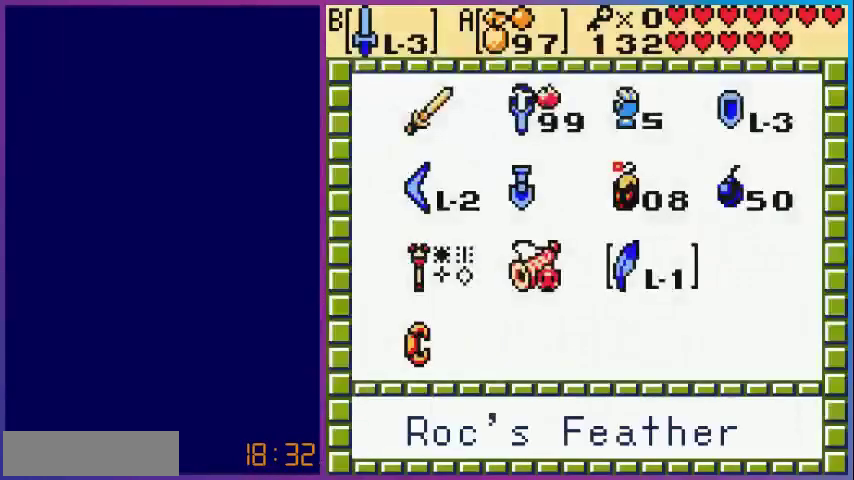
{"buttons": [], "events": []}
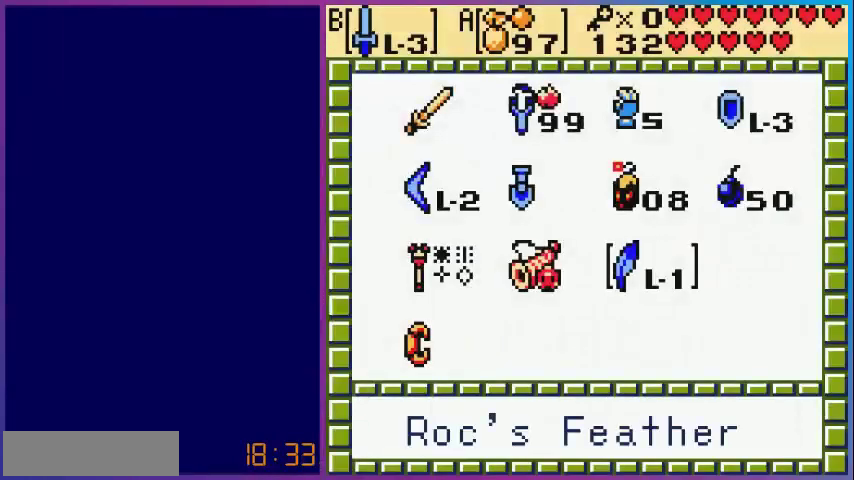
{"buttons": [], "events": [[440, "DPAD_UP", "down"], [480, "DPAD_UP", "up"]]}
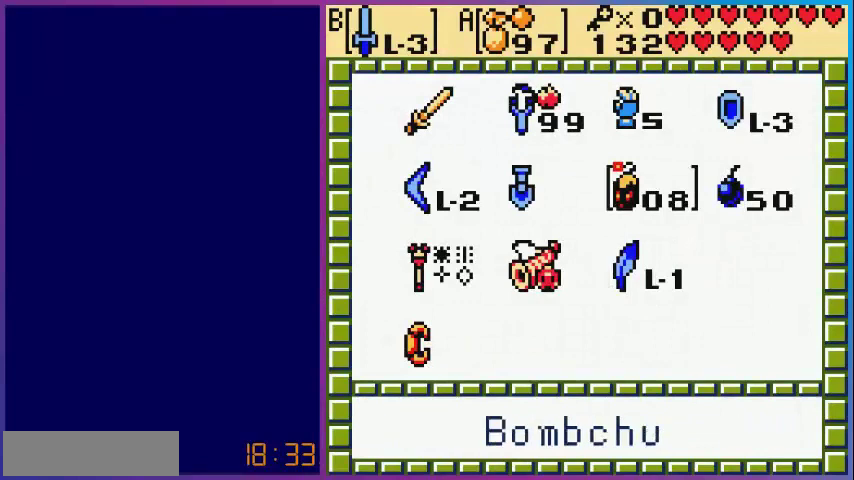
{"buttons": [], "events": [[80, "DPAD_UP", "down"], [160, "A", "down"], [200, "DPAD_UP", "up"], [280, "START", "down"], [320, "A", "up"], [440, "START", "up"]]}
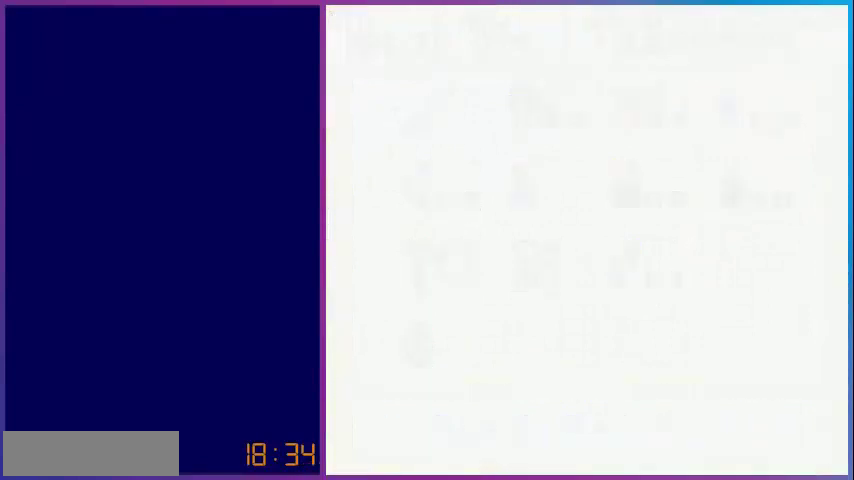
{"buttons": ["A"], "events": [[520, "A", "down"]]}
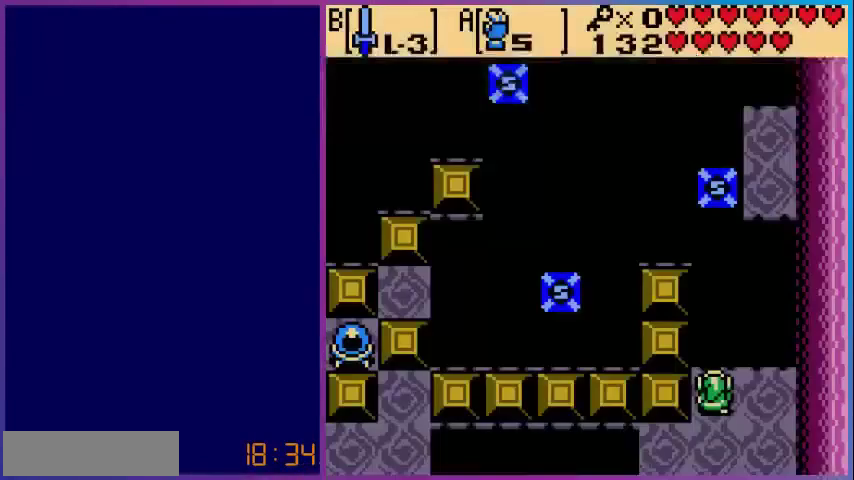
{"buttons": ["A"], "events": [[80, "A", "up"], [200, "A", "down"]]}
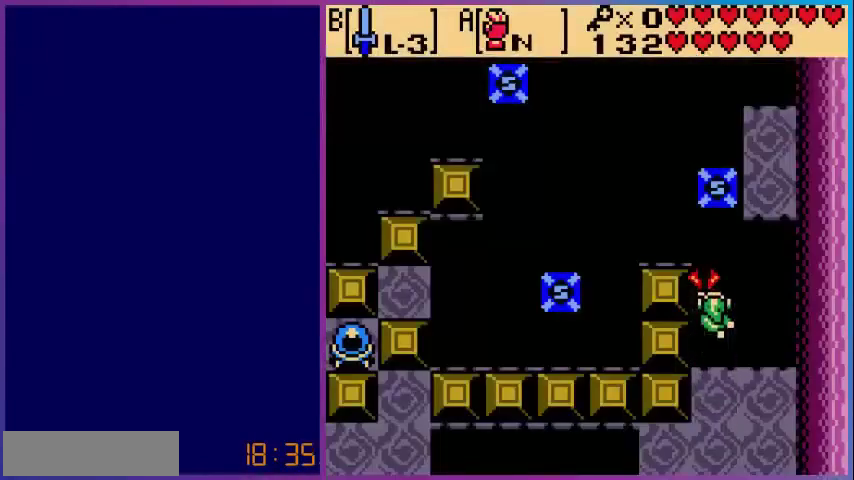
{"buttons": ["A"], "events": []}
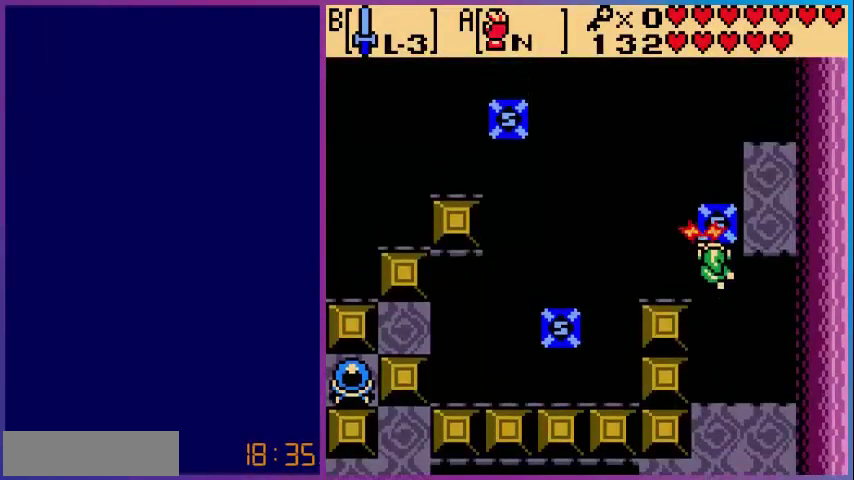
{"buttons": ["A"], "events": []}
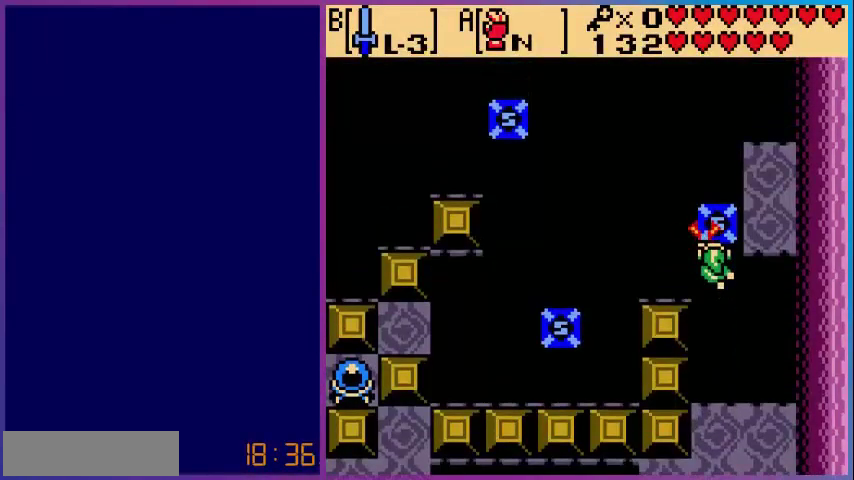
{"buttons": ["A"], "events": [[360, "A", "up"], [480, "A", "down"]]}
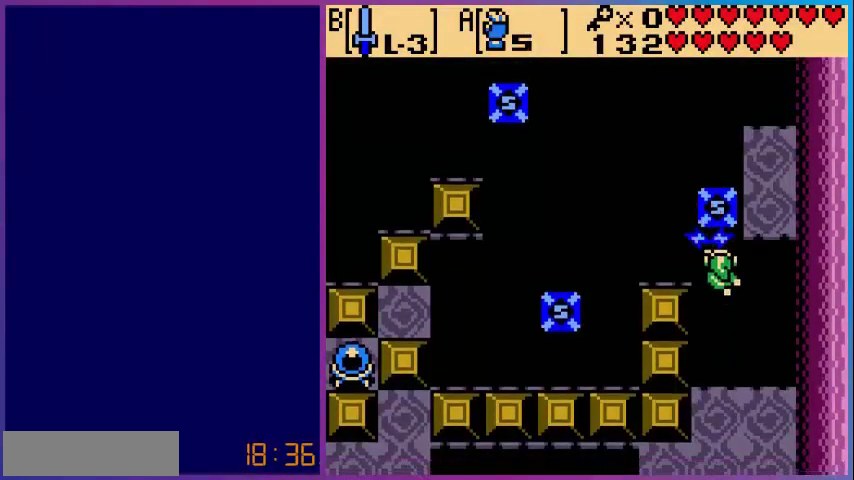
{"buttons": [], "events": [[480, "A", "up"]]}